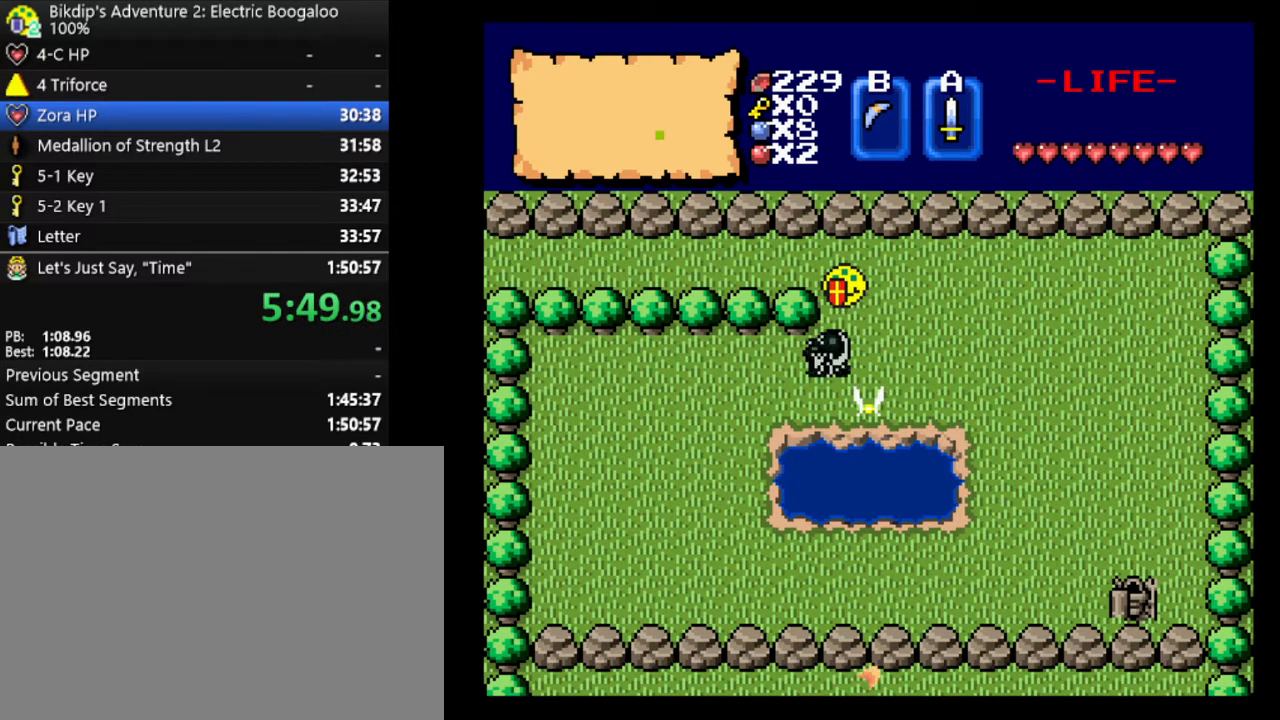
Gameplay with keyboard; each line is a JSON object with the keys held at the frame after it. "events" lists presses ("down") and releases ("up") of ".", "/", "0", "1", "2", "3", "4", "5", "6", "7", "8", "9", "a", "alt_l", "alt_r", "b", "backslash", "backspace", "c", "caps_lock", "comma", "ctrl_l", "ctrl_r", "d", "delete", "down", "e", "equals", "escape", "f", "f1", "f10", "f11", "f12", "f2", "f3", "f4", "f5", "f6", "f7", "f8", "f9", "g", "h", "i", "j", "k", "l", "lbracket", "left", "m", "minus", "n", "num0", "num1", "num2", "num3", "num4", "num5", "num6", "num7", "num8", "num9", "o", "p", "q", "quote", "r", "rbracket", "return", "right", "s", "semicolon", "shift_l", "shift_r", "space", "super_l", "super_r", "t", "tab", "tilde", "u", "up", "v", "w", "x", "y" and "z" between this image and that frame as [ms after this image, input, new state], when the widget could be followed in between. No other keys are recorded. Mouse input is not recorded.
{"keys": ["right"], "events": [[433, "right", "down"]]}
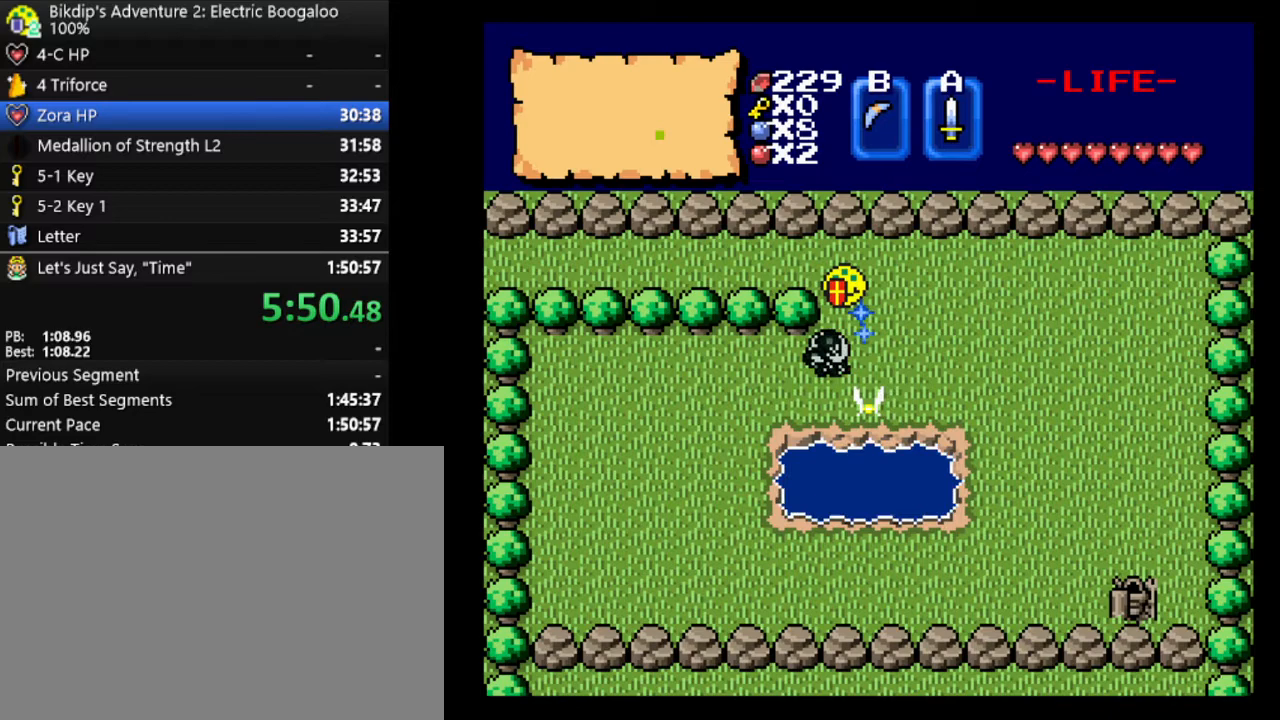
{"keys": ["up"], "events": [[100, "right", "up"], [400, "up", "down"]]}
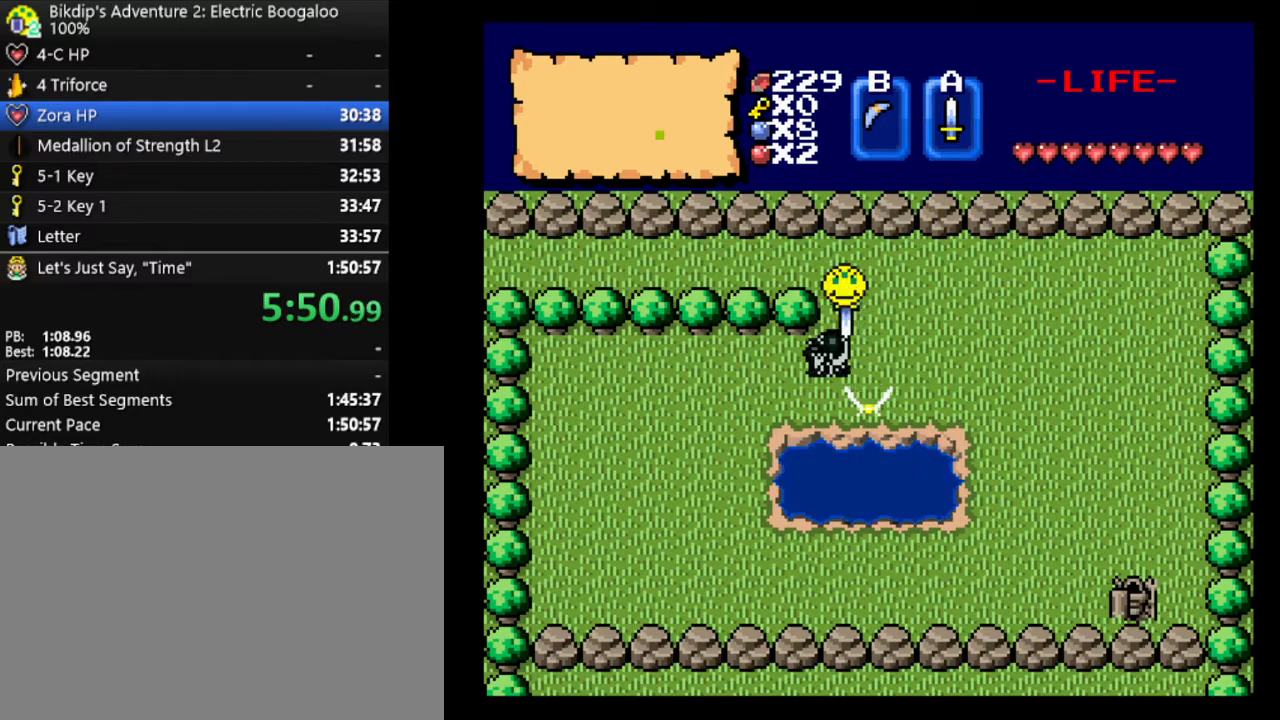
{"keys": ["up"], "events": [[67, "up", "up"], [500, "up", "down"]]}
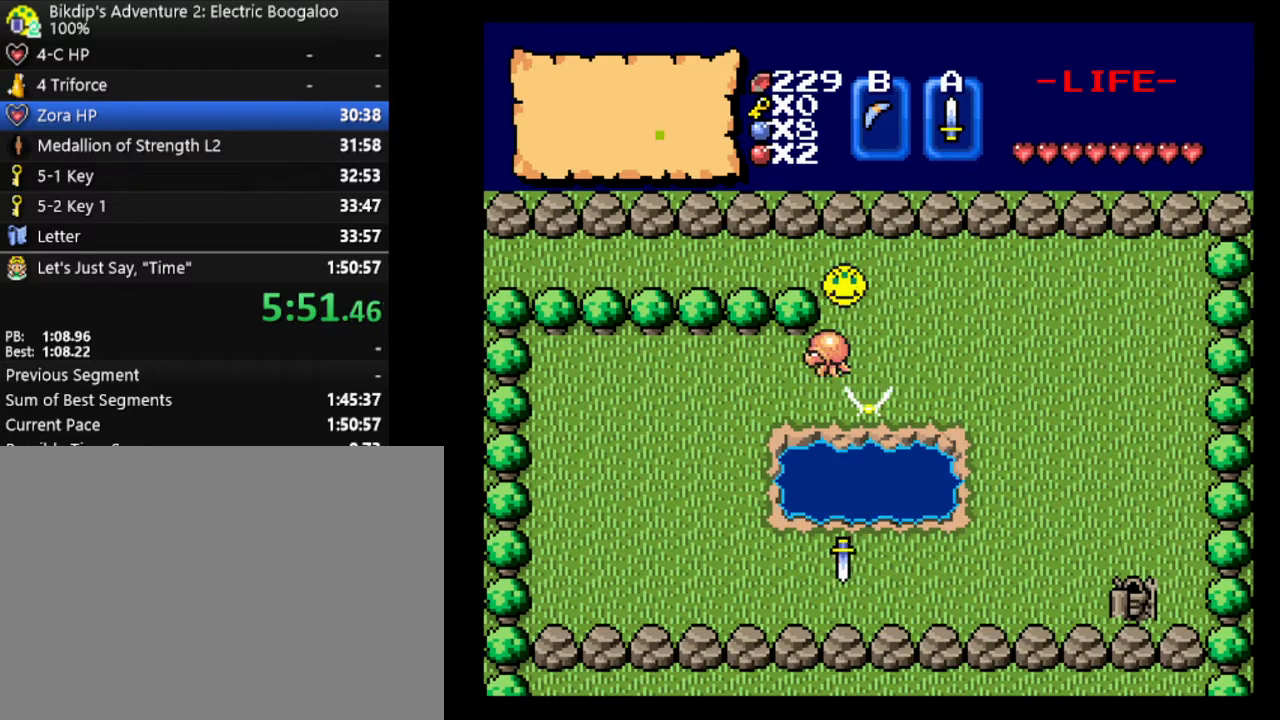
{"keys": [], "events": [[167, "up", "up"]]}
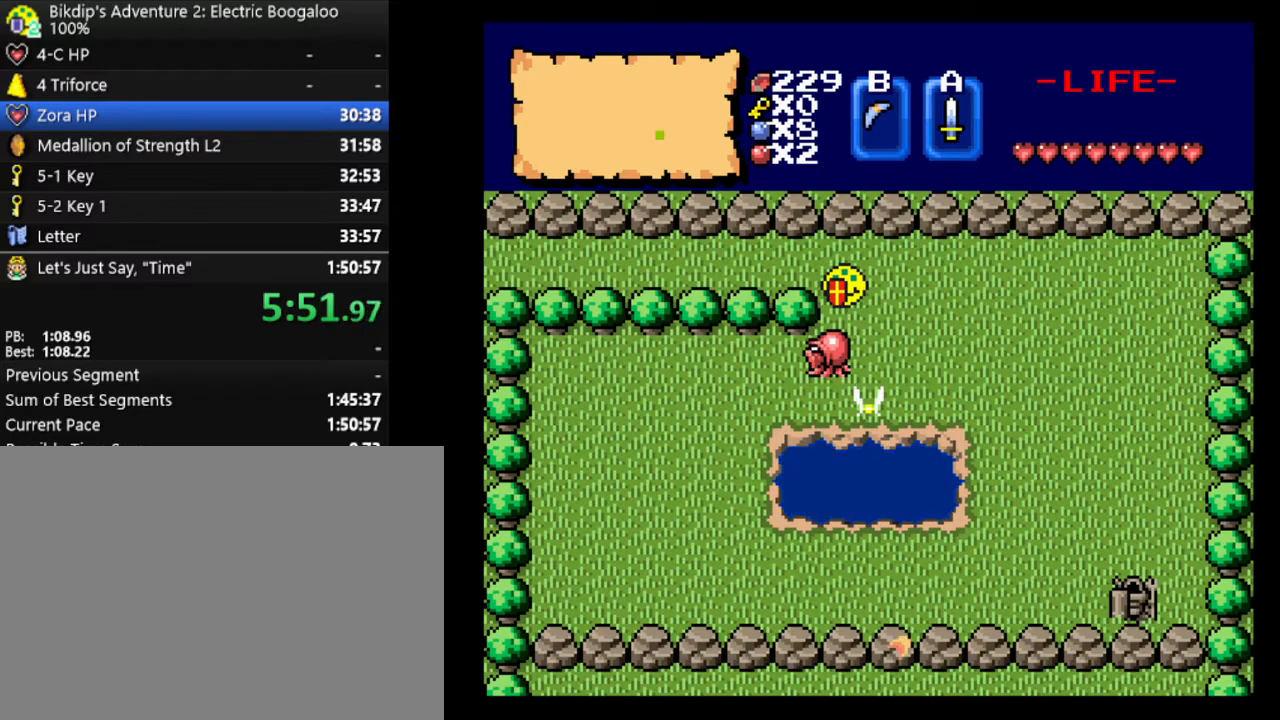
{"keys": [], "events": [[100, "right", "down"], [233, "right", "up"]]}
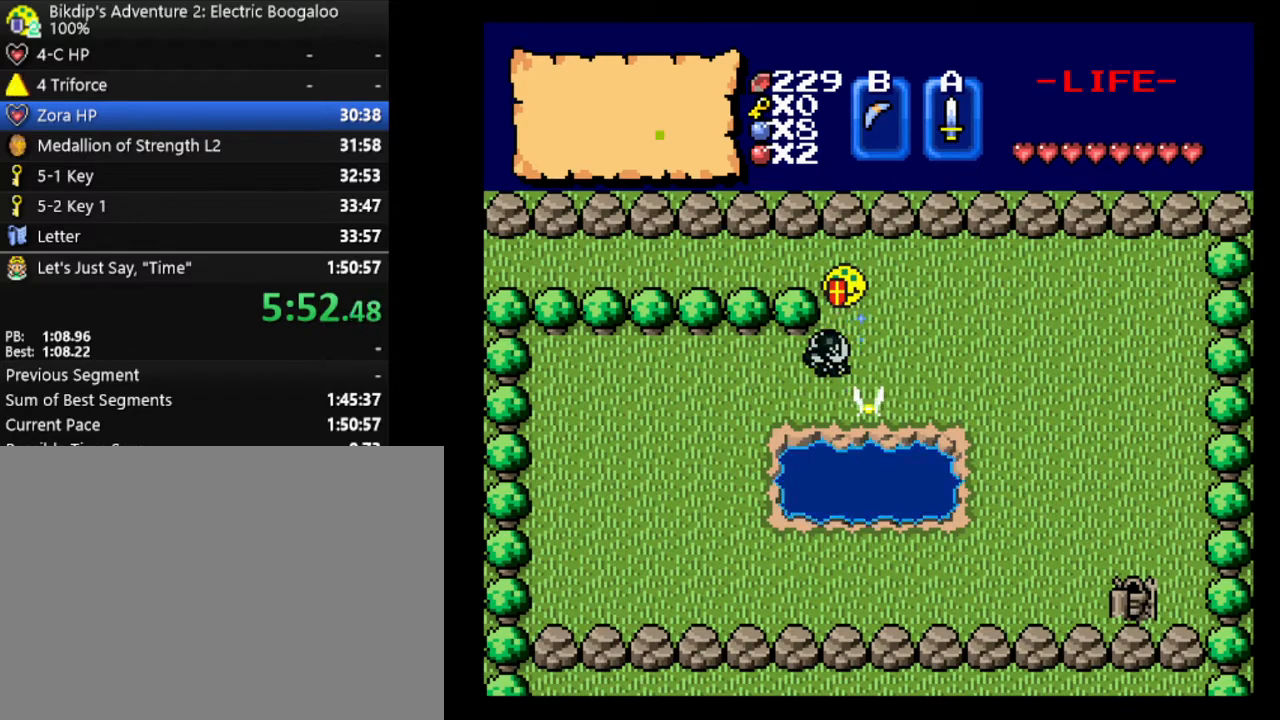
{"keys": [], "events": [[67, "up", "down"], [233, "up", "up"]]}
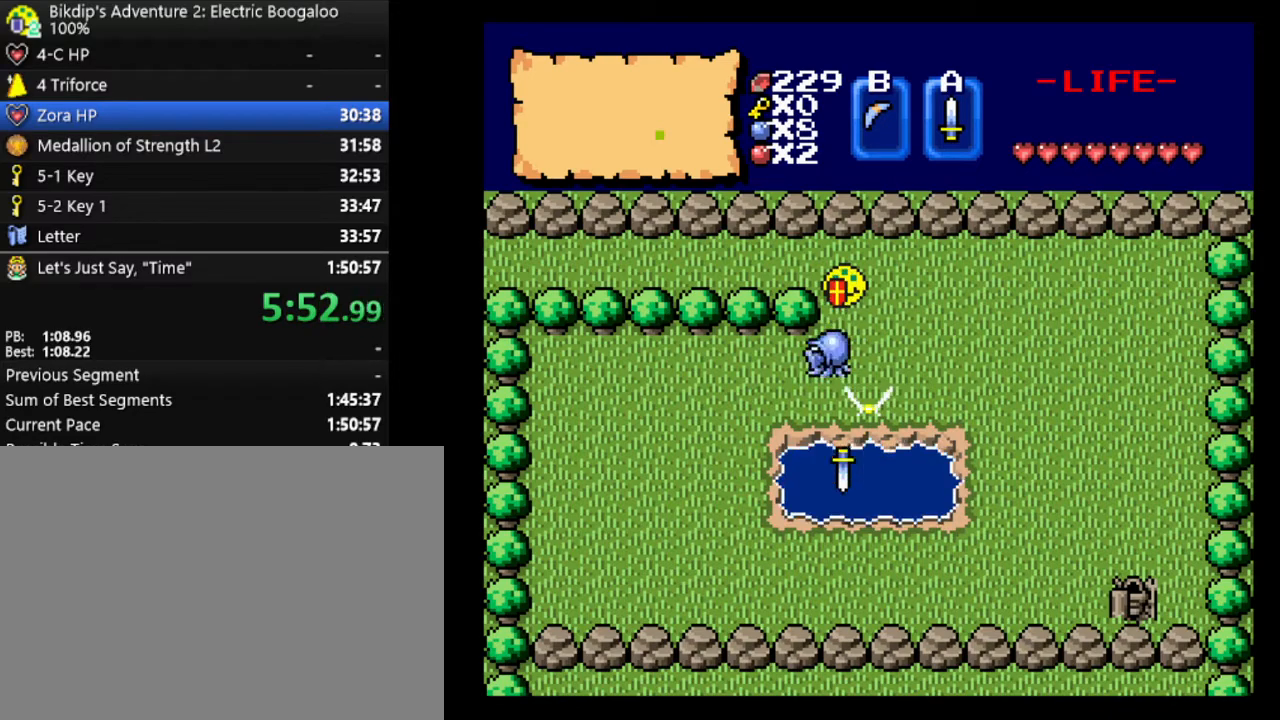
{"keys": [], "events": [[100, "up", "down"], [300, "up", "up"]]}
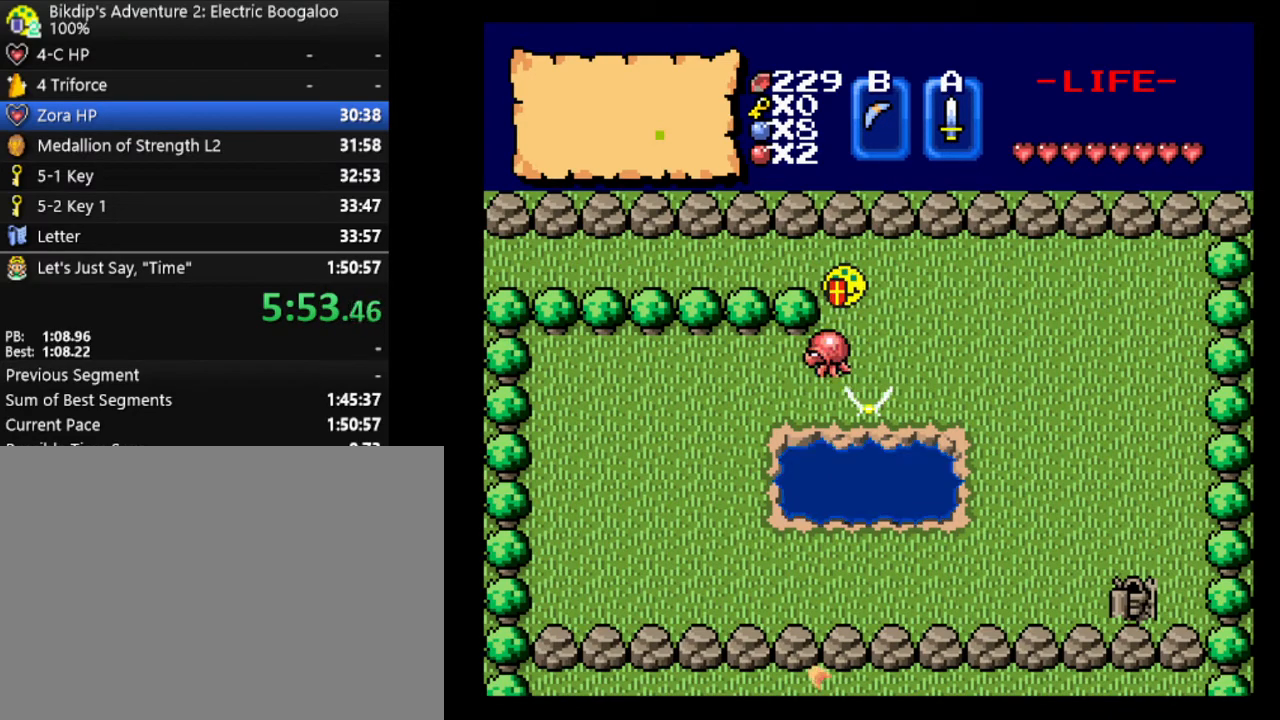
{"keys": [], "events": [[167, "right", "down"], [367, "right", "up"]]}
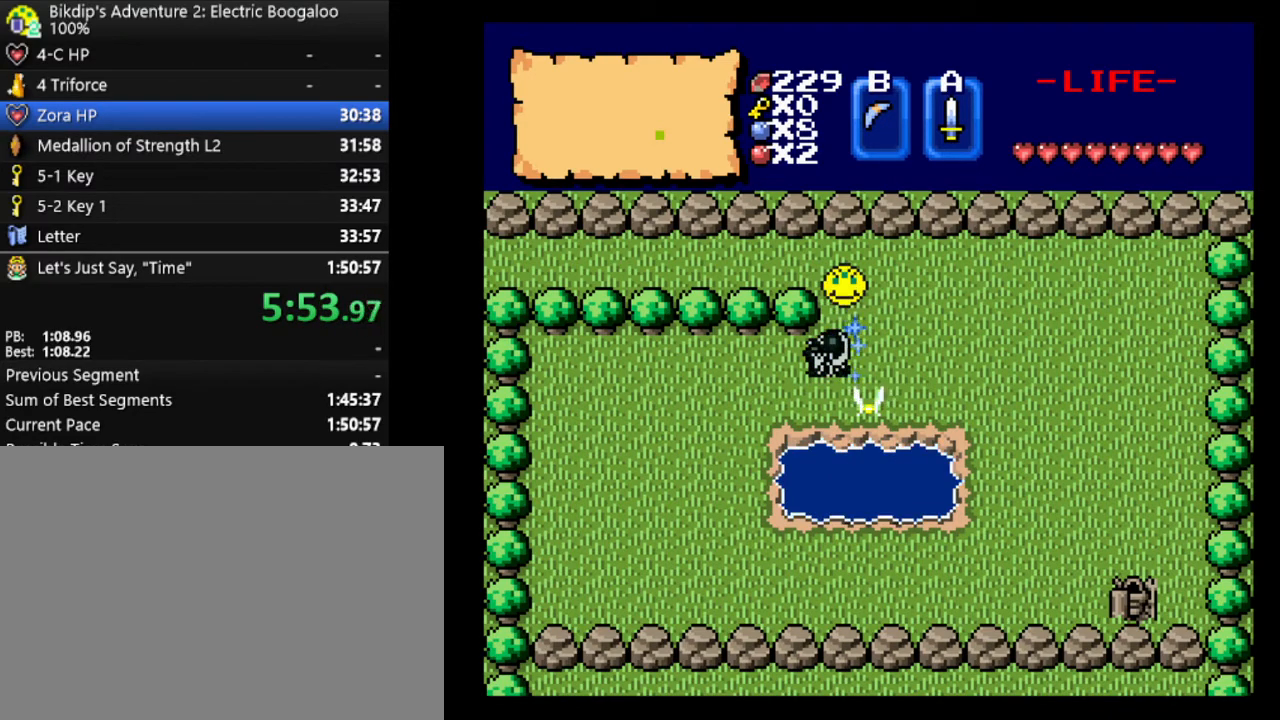
{"keys": [], "events": [[200, "up", "down"], [333, "up", "up"]]}
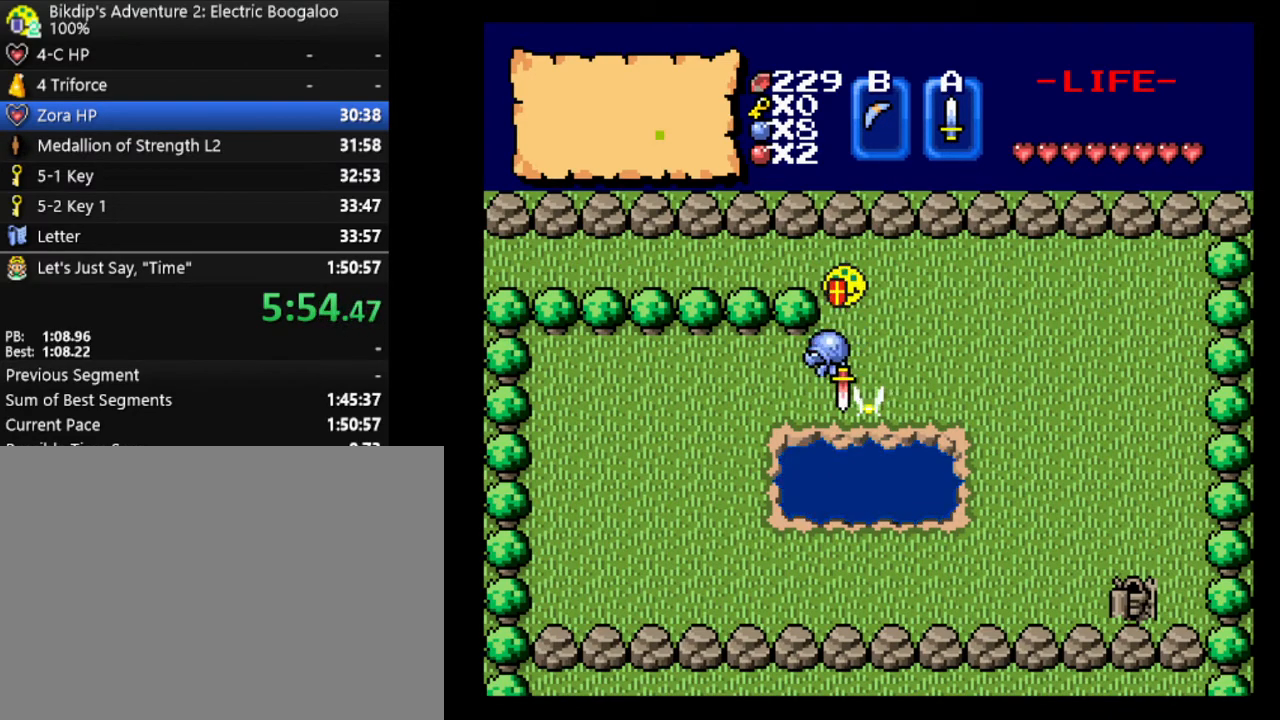
{"keys": [], "events": [[267, "up", "down"], [400, "up", "up"]]}
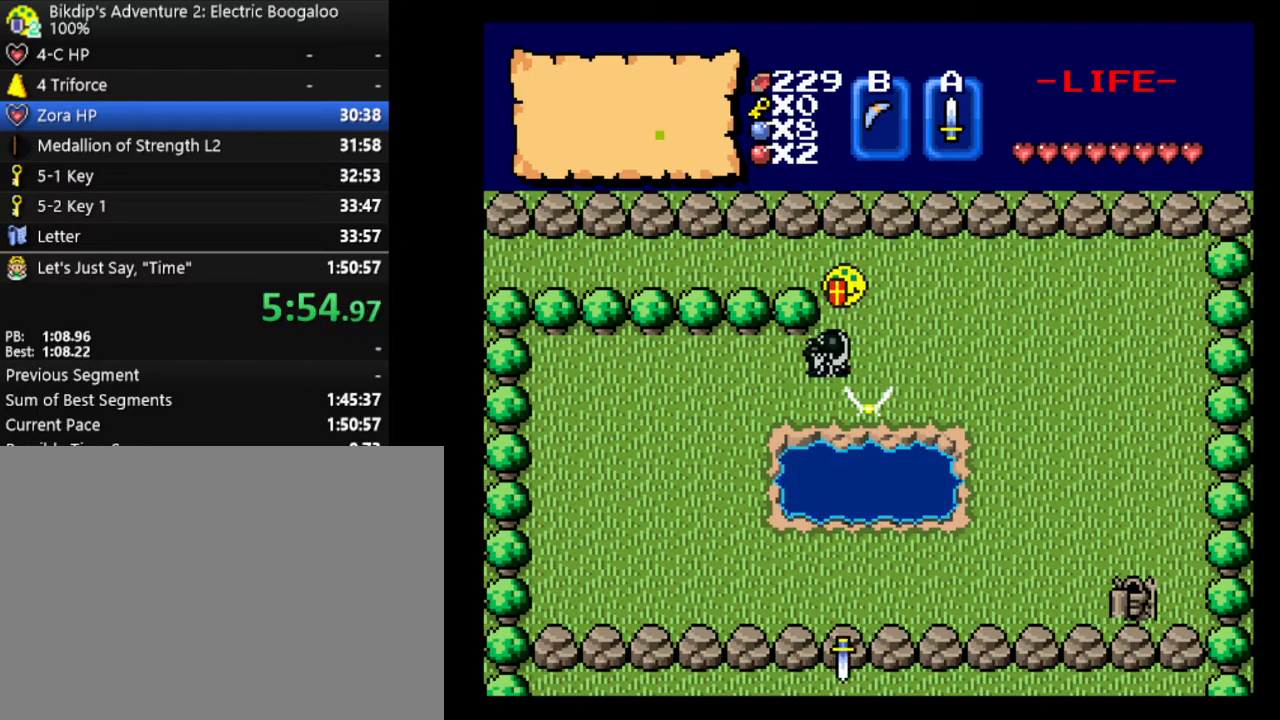
{"keys": [], "events": [[333, "right", "down"], [467, "right", "up"]]}
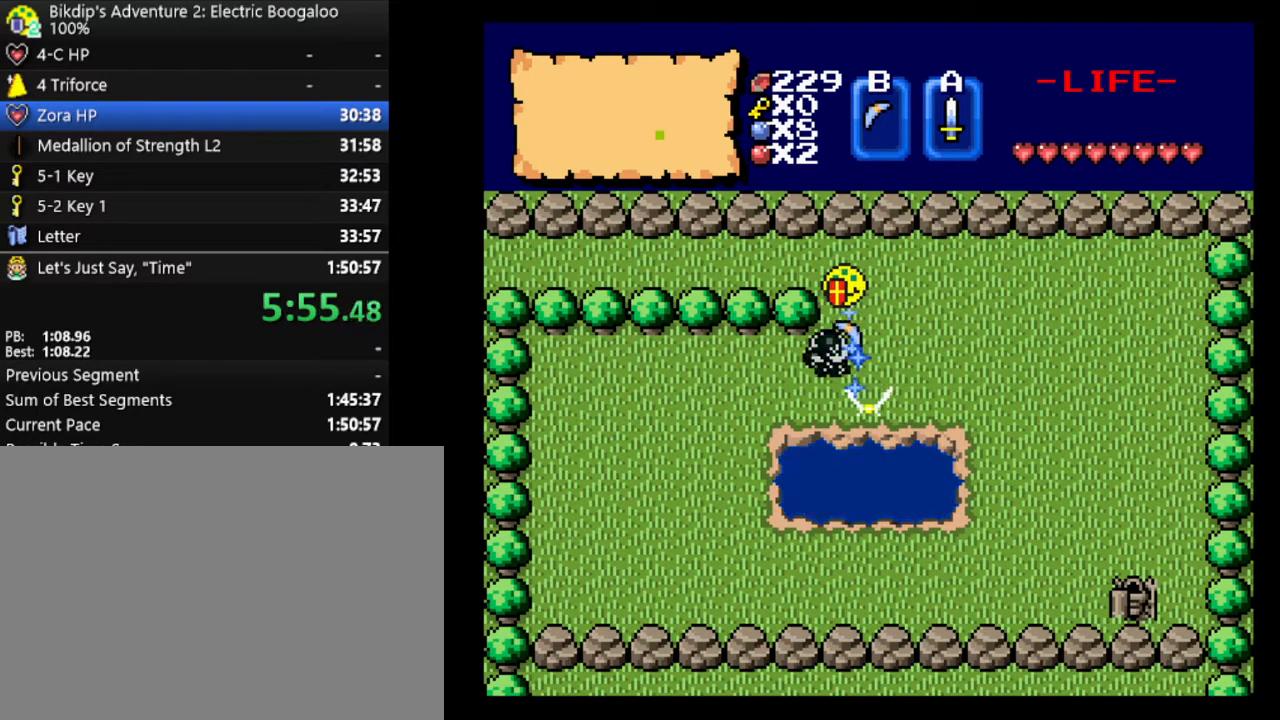
{"keys": [], "events": [[333, "up", "down"], [500, "up", "up"]]}
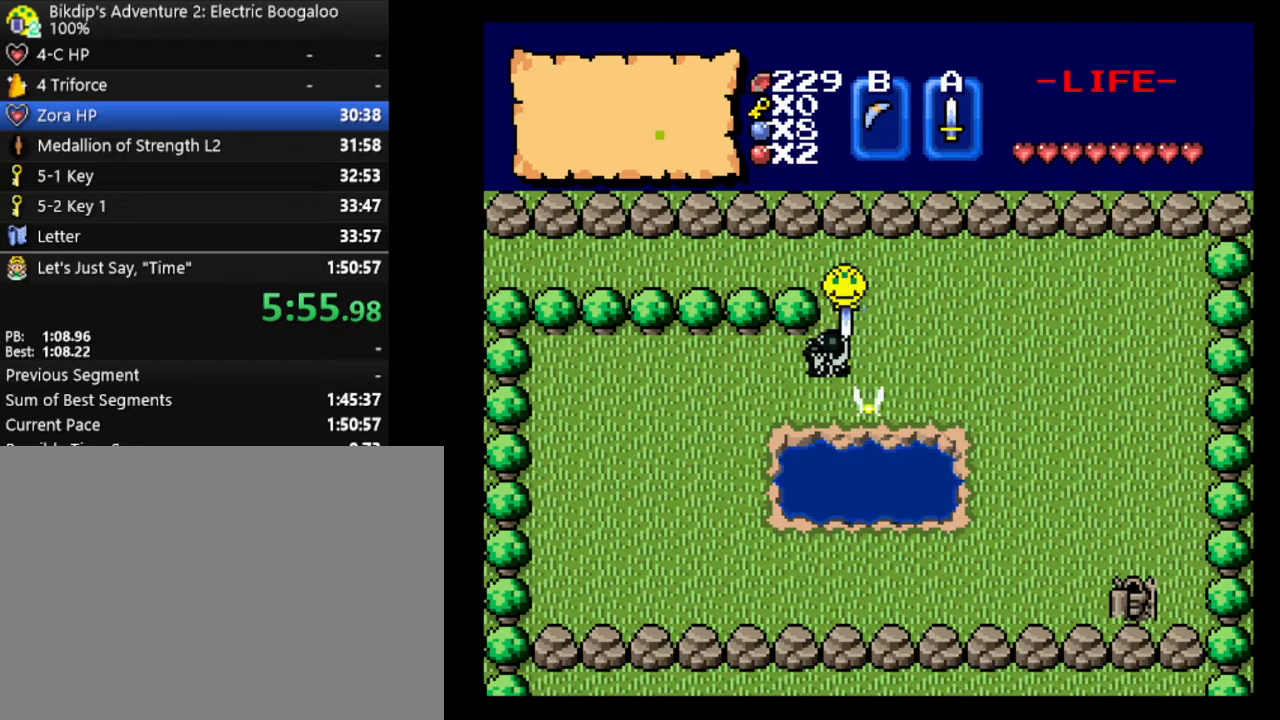
{"keys": [], "events": [[367, "up", "down"], [500, "up", "up"]]}
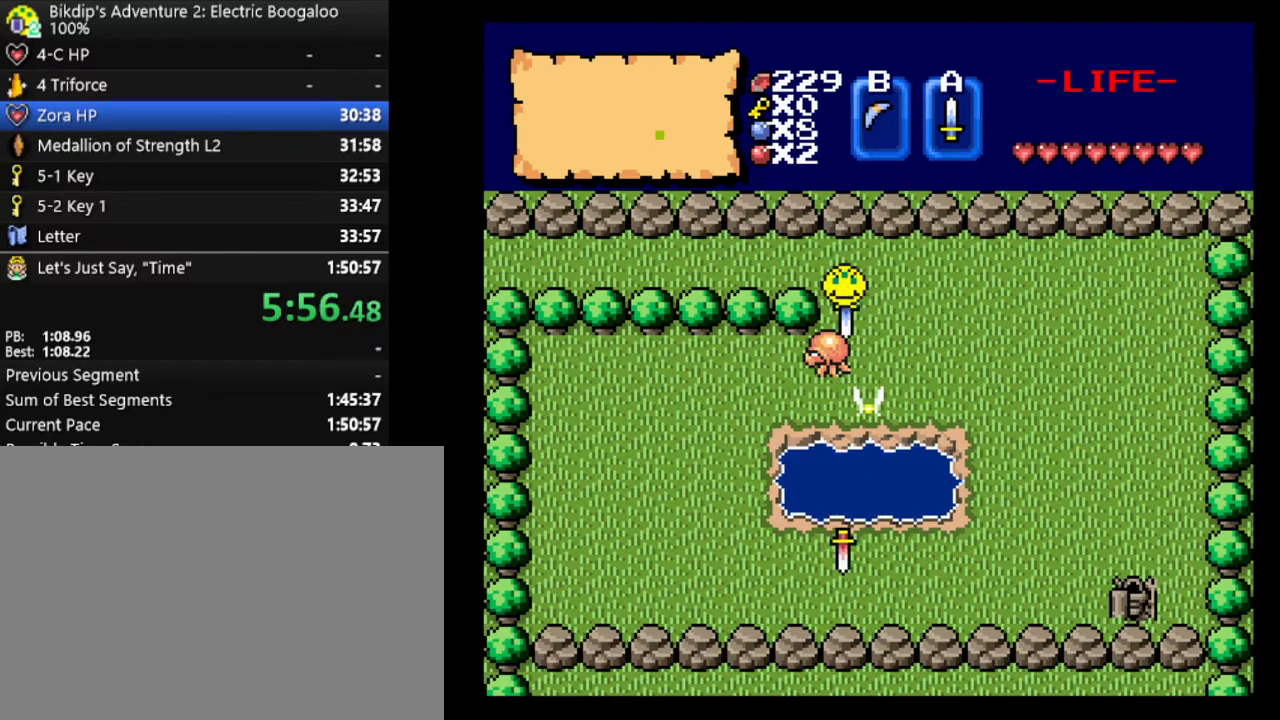
{"keys": ["right"], "events": [[467, "right", "down"]]}
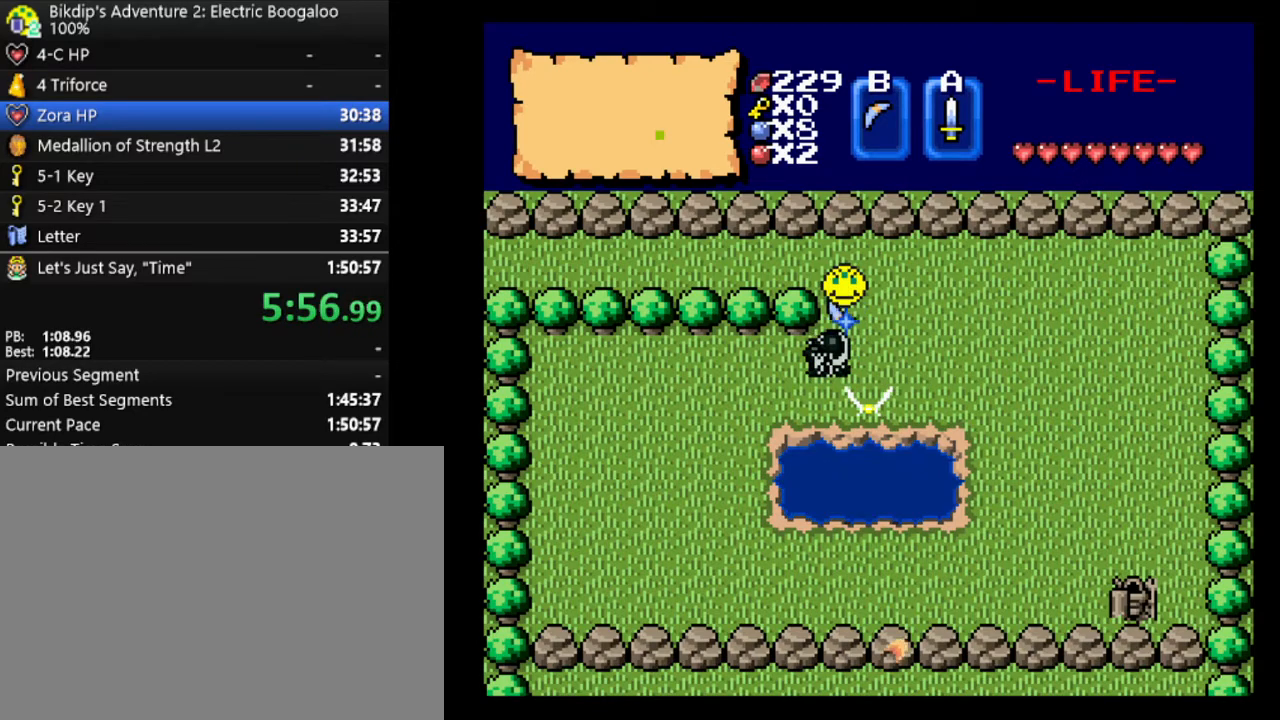
{"keys": ["up"], "events": [[133, "right", "up"], [400, "up", "down"]]}
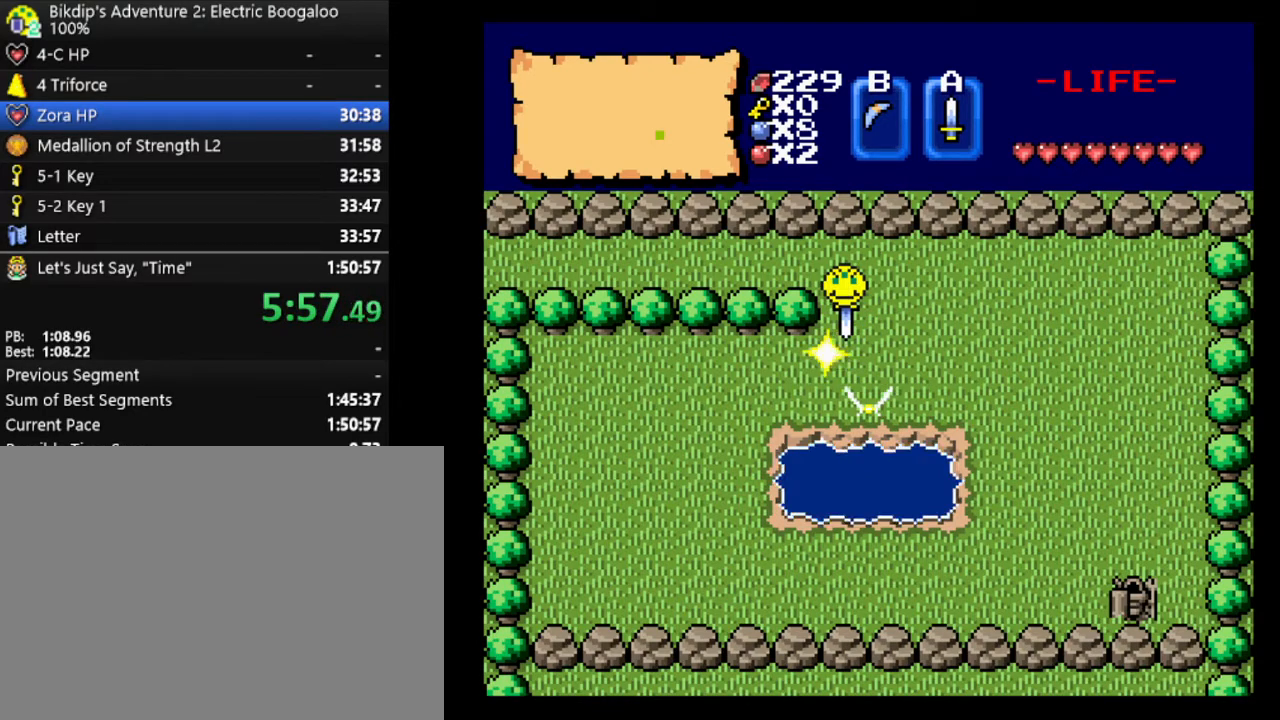
{"keys": [], "events": [[100, "up", "up"]]}
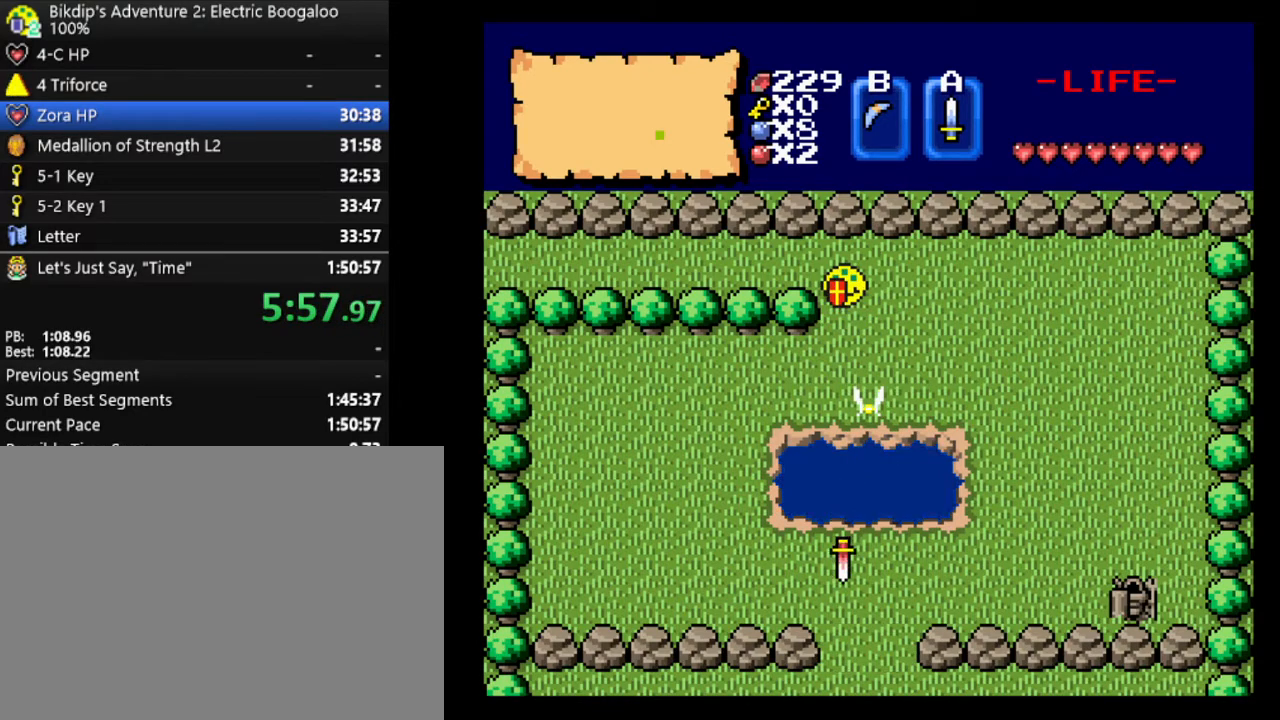
{"keys": ["a"], "events": [[133, "s", "down"], [367, "a", "down"], [367, "s", "up"]]}
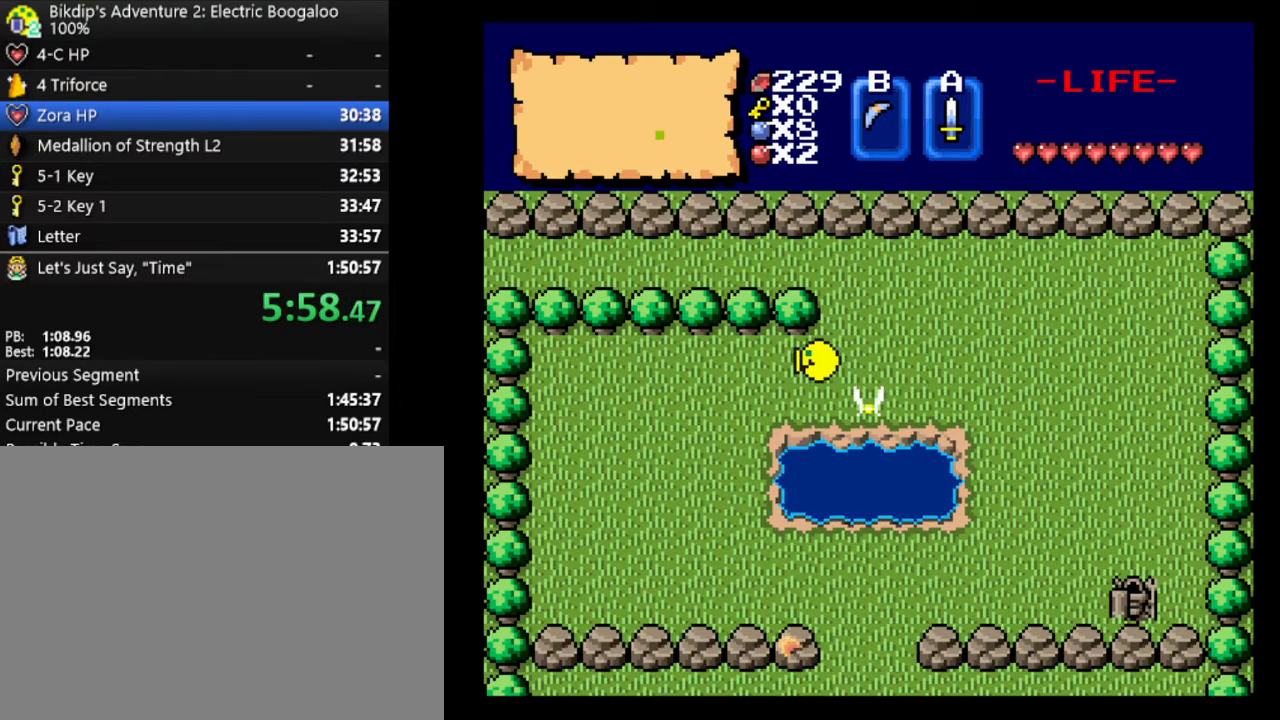
{"keys": ["s"], "events": [[333, "s", "down"], [367, "a", "up"]]}
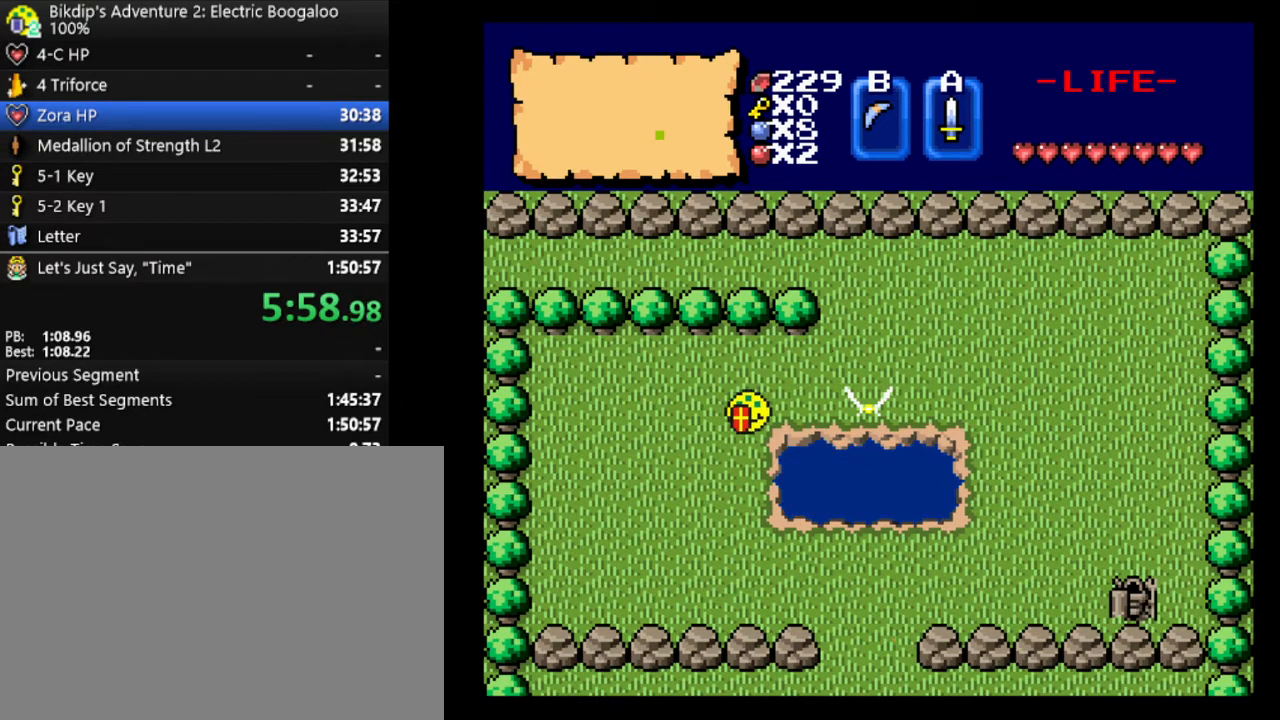
{"keys": ["s"], "events": []}
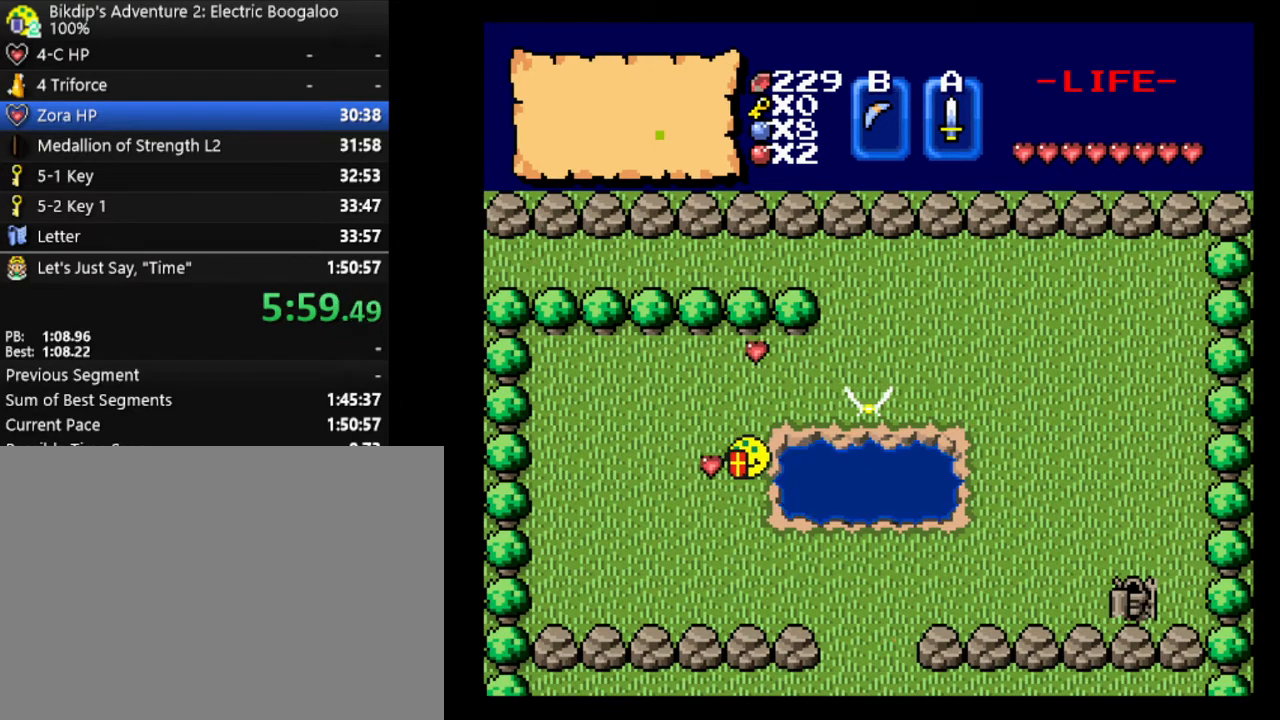
{"keys": [], "events": [[100, "s", "up"]]}
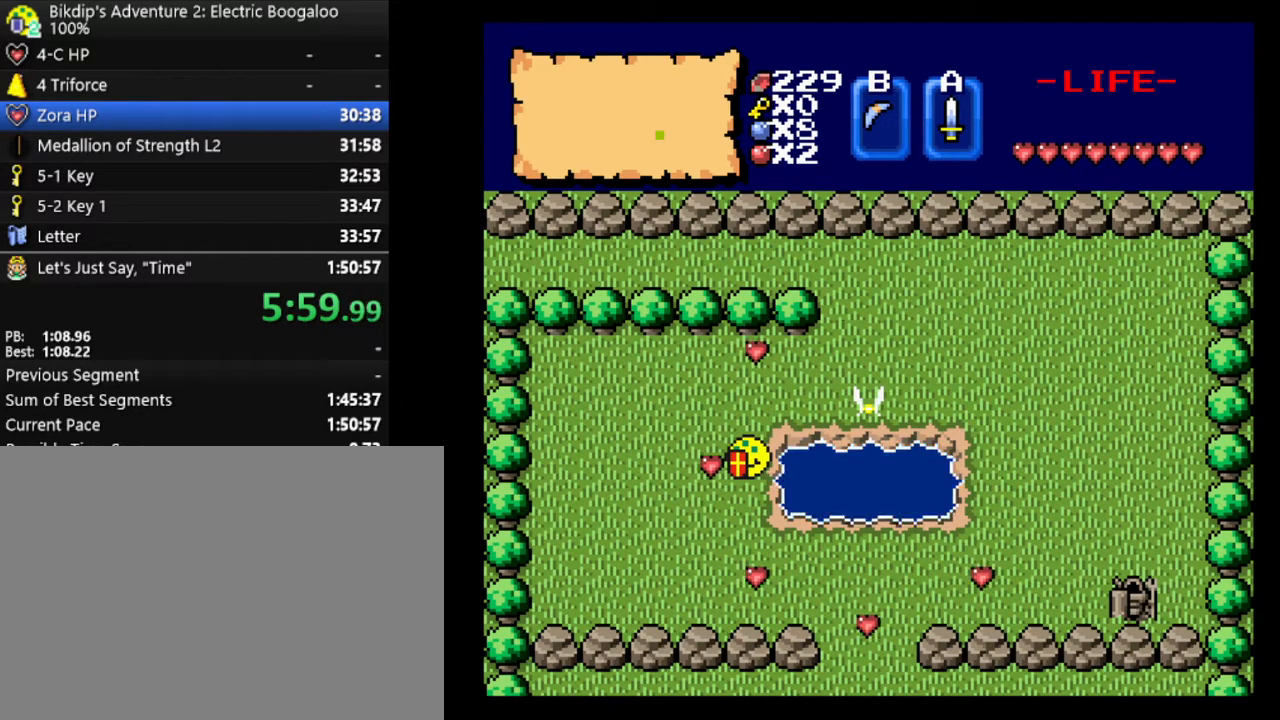
{"keys": [], "events": []}
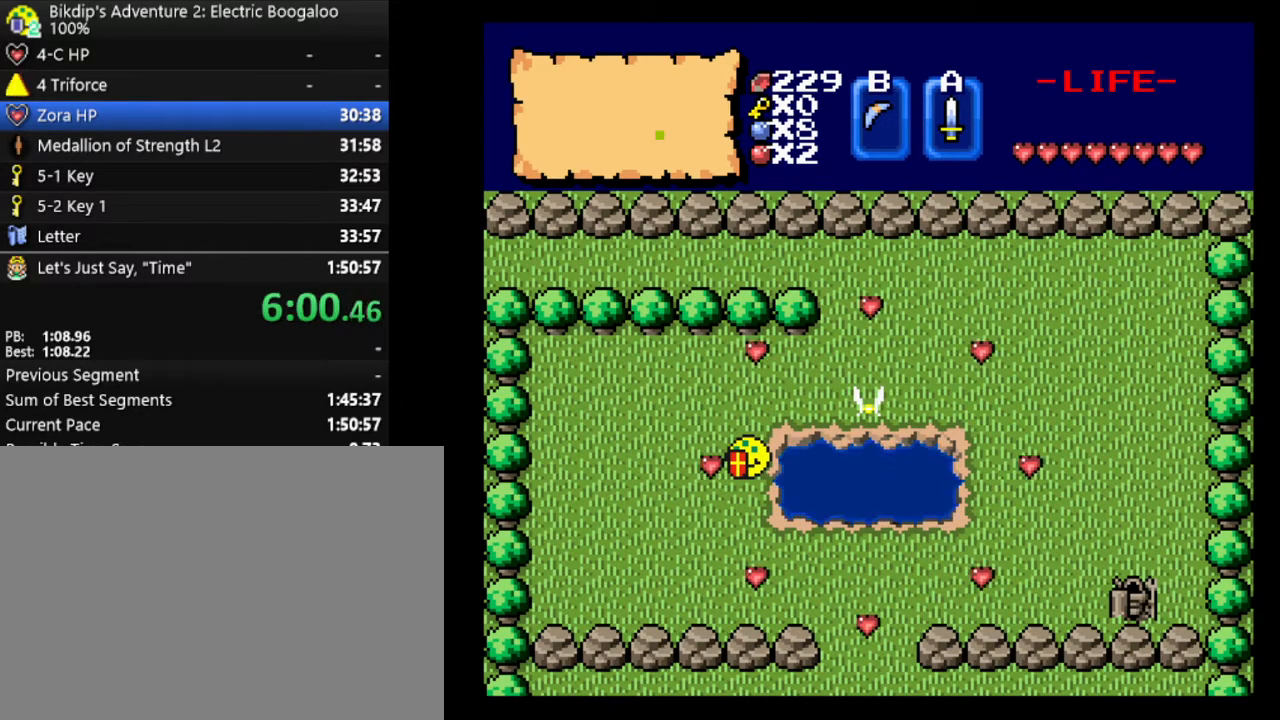
{"keys": ["s"], "events": [[267, "s", "down"]]}
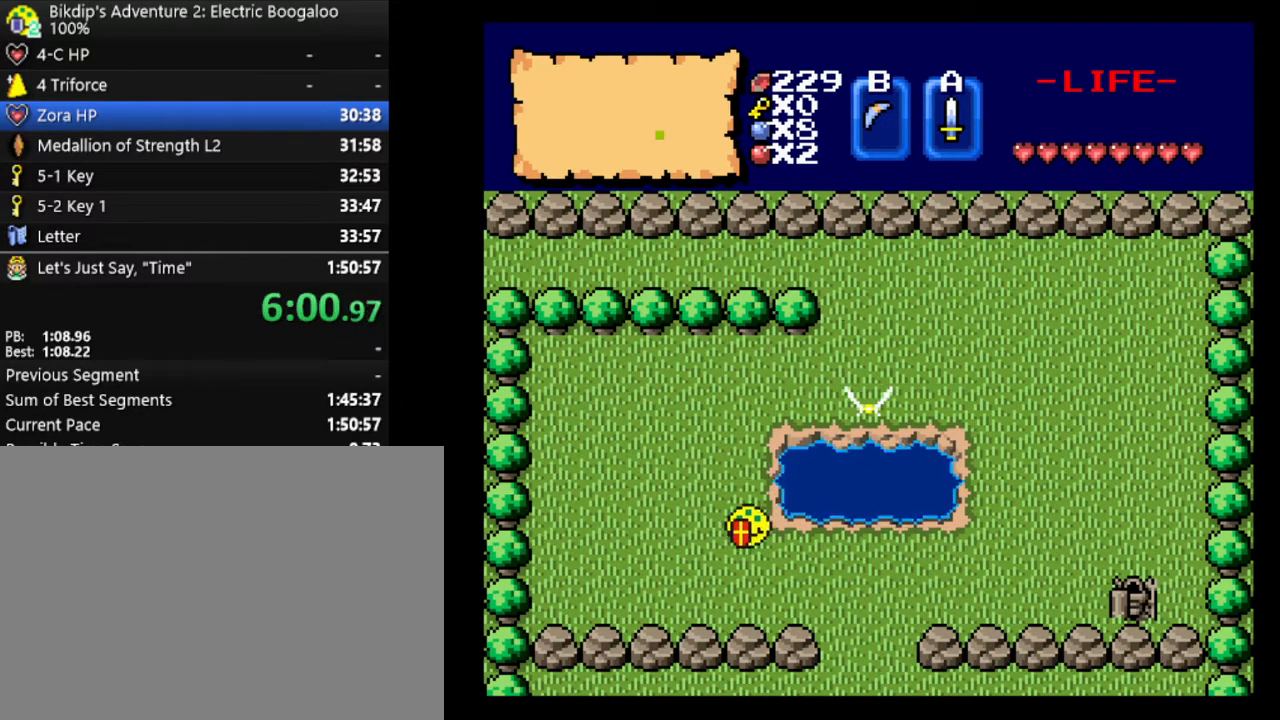
{"keys": ["d"], "events": [[67, "d", "down"], [67, "s", "up"]]}
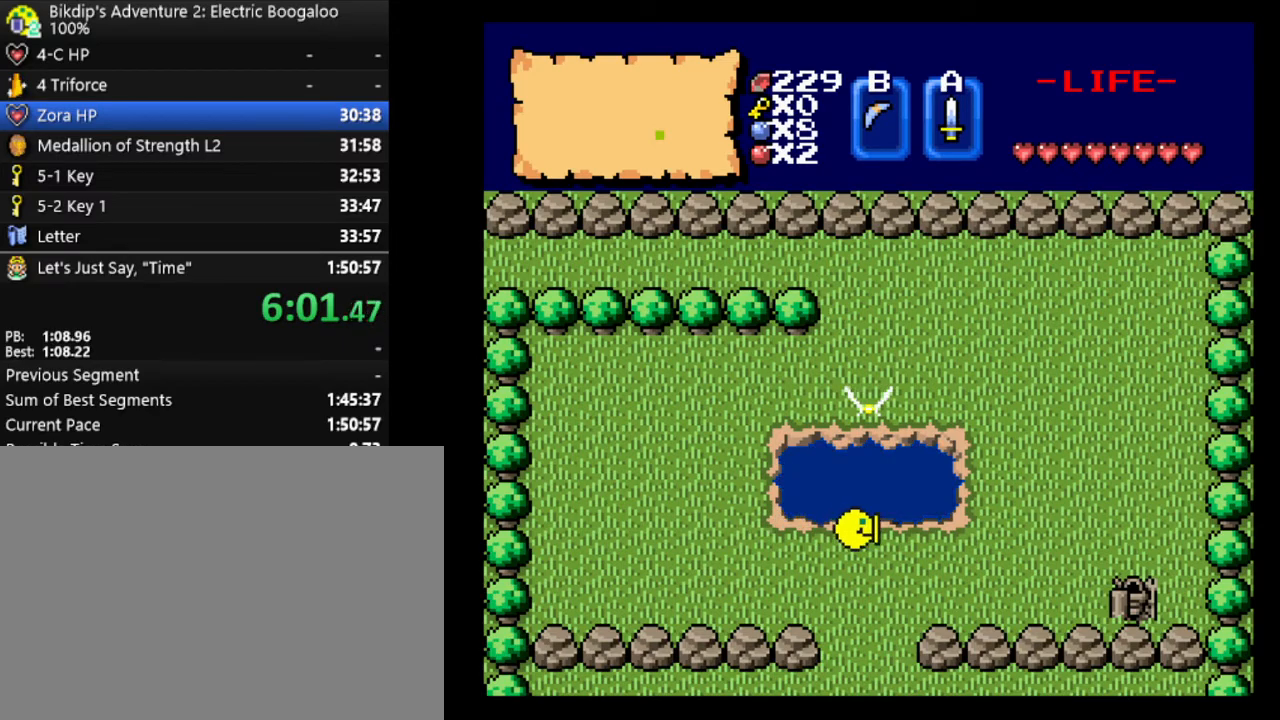
{"keys": ["d"], "events": []}
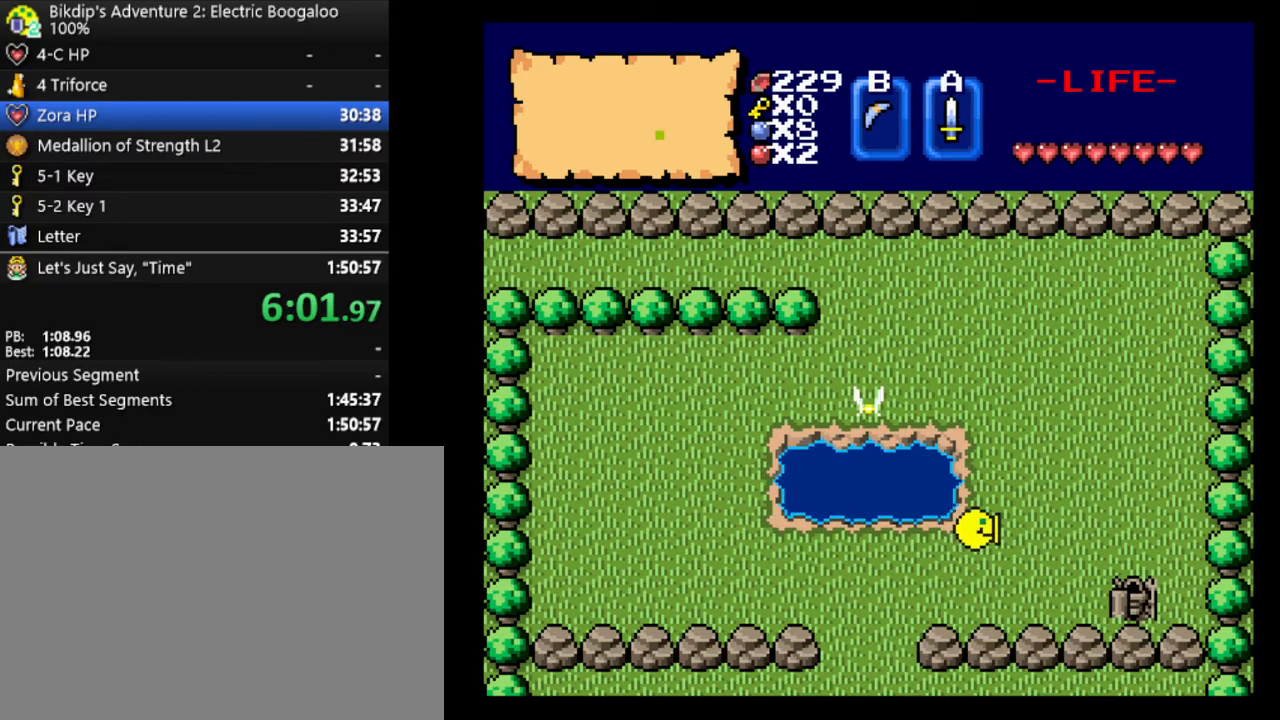
{"keys": [], "events": [[33, "d", "up"], [33, "w", "down"], [333, "w", "up"]]}
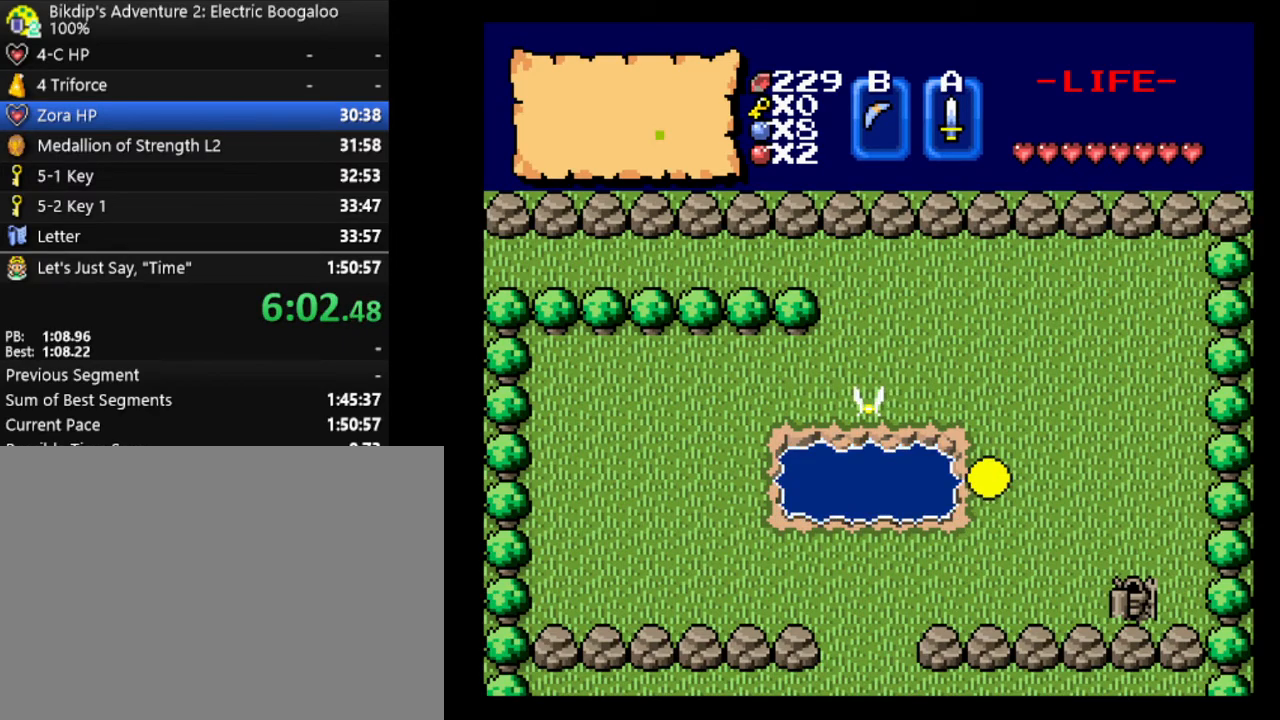
{"keys": [], "events": [[100, "s", "down"], [200, "s", "up"]]}
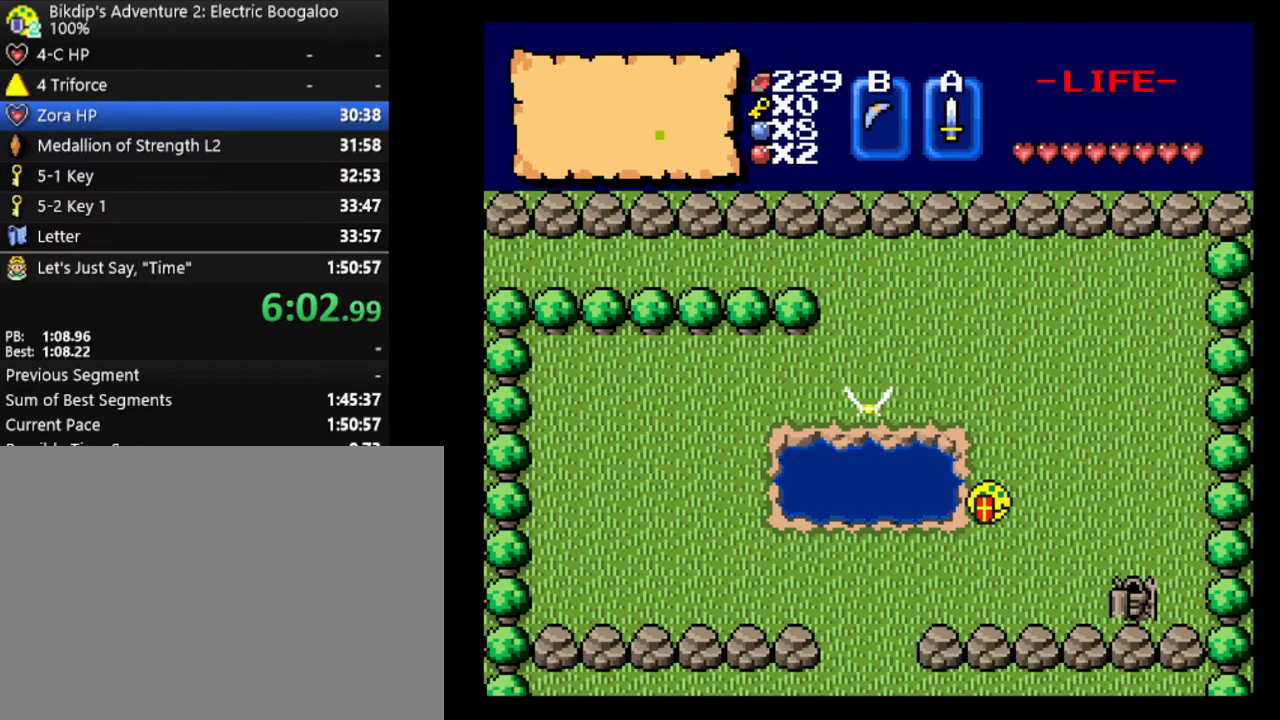
{"keys": [], "events": []}